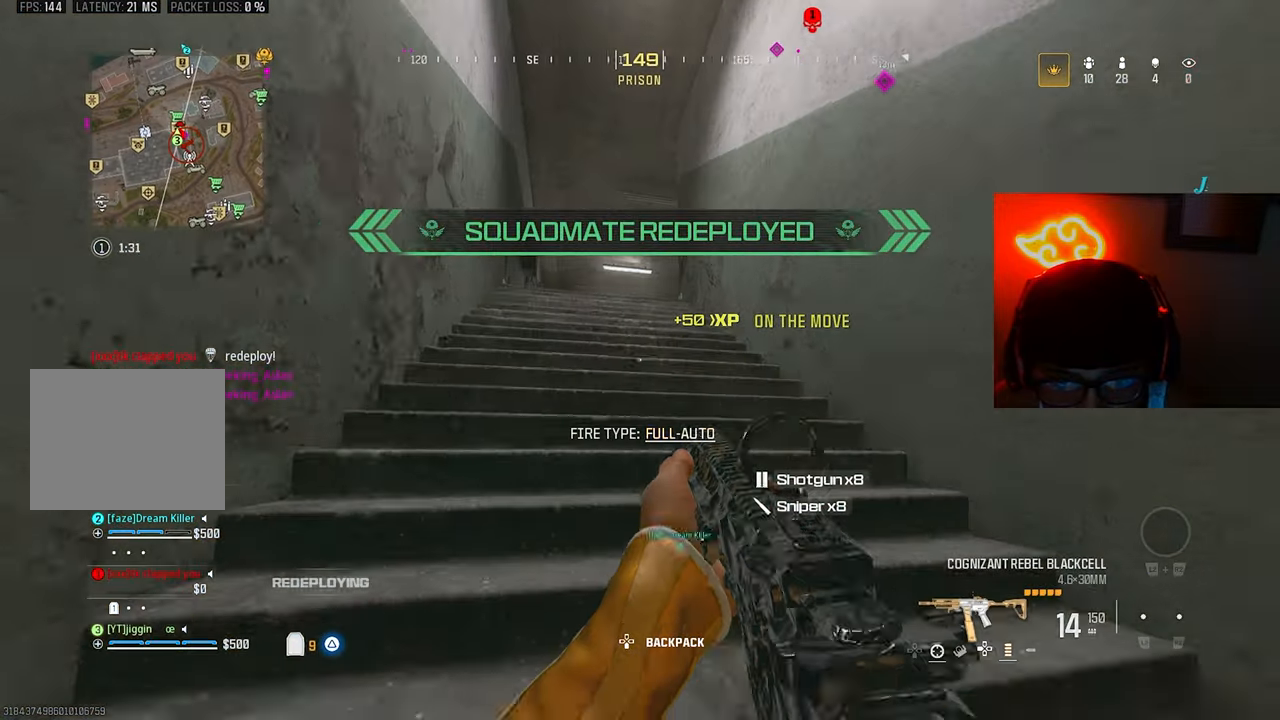
Gameplay with a controller (PlayStation layout); each line is a JSON object with the inputs held at the frame after it (dt_ms = milliseconds from this image to that frame). "events" lists button and stick changes between this image and that frame as [ms after this image, input, new state], when the widget could be followed in between. Not read: R3.
{"dt_ms": 500, "buttons": ["TRIANGLE"], "left_stick": "up", "right_stick": "down", "events": [[67, "TRIANGLE", "down"], [133, "L3", "up"], [133, "TRIANGLE", "up"], [200, "TRIANGLE", "down"], [300, "TRIANGLE", "up"], [400, "TRIANGLE", "down"], [400, "right_stick", "down"], [467, "TRIANGLE", "up"], [500, "TRIANGLE", "down"]]}
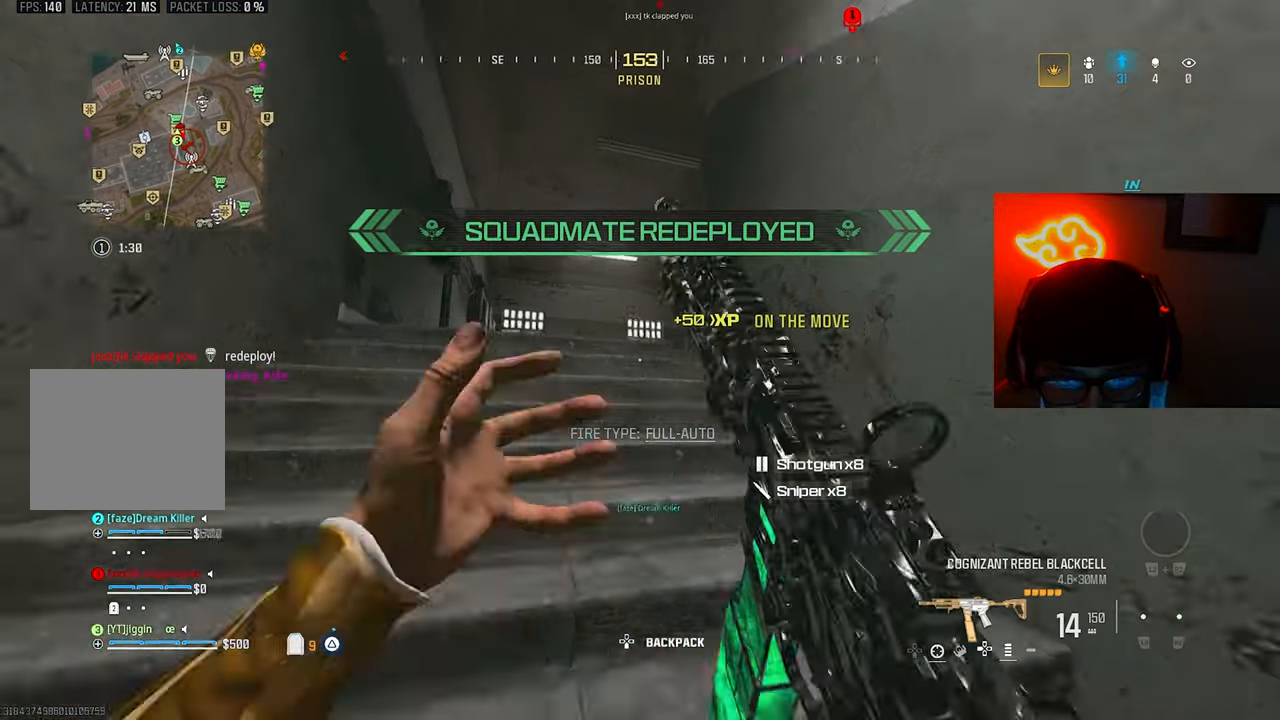
{"dt_ms": 500, "buttons": [], "left_stick": "up", "right_stick": "center", "events": [[133, "TRIANGLE", "up"], [200, "TRIANGLE", "down"], [267, "TRIANGLE", "up"], [467, "right_stick", "center"]]}
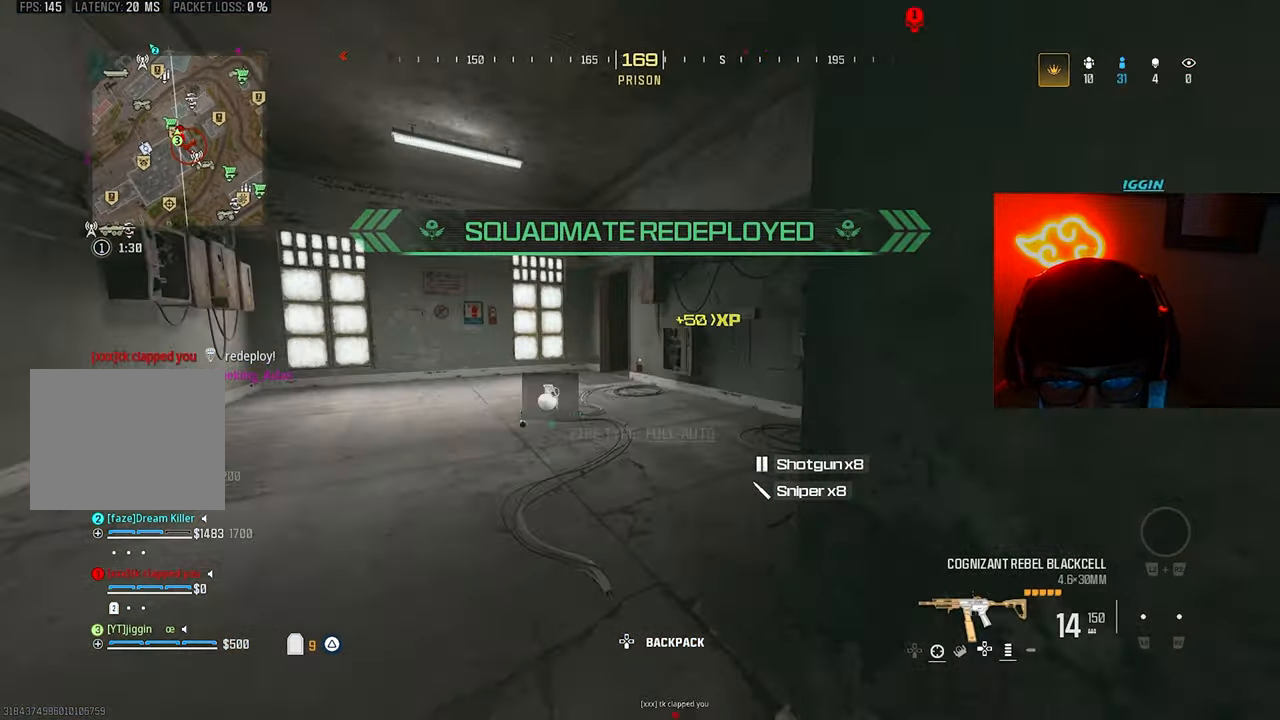
{"dt_ms": 500, "buttons": [], "left_stick": "up", "right_stick": "right", "events": [[133, "TRIANGLE", "down"], [200, "TRIANGLE", "up"], [500, "right_stick", "right"]]}
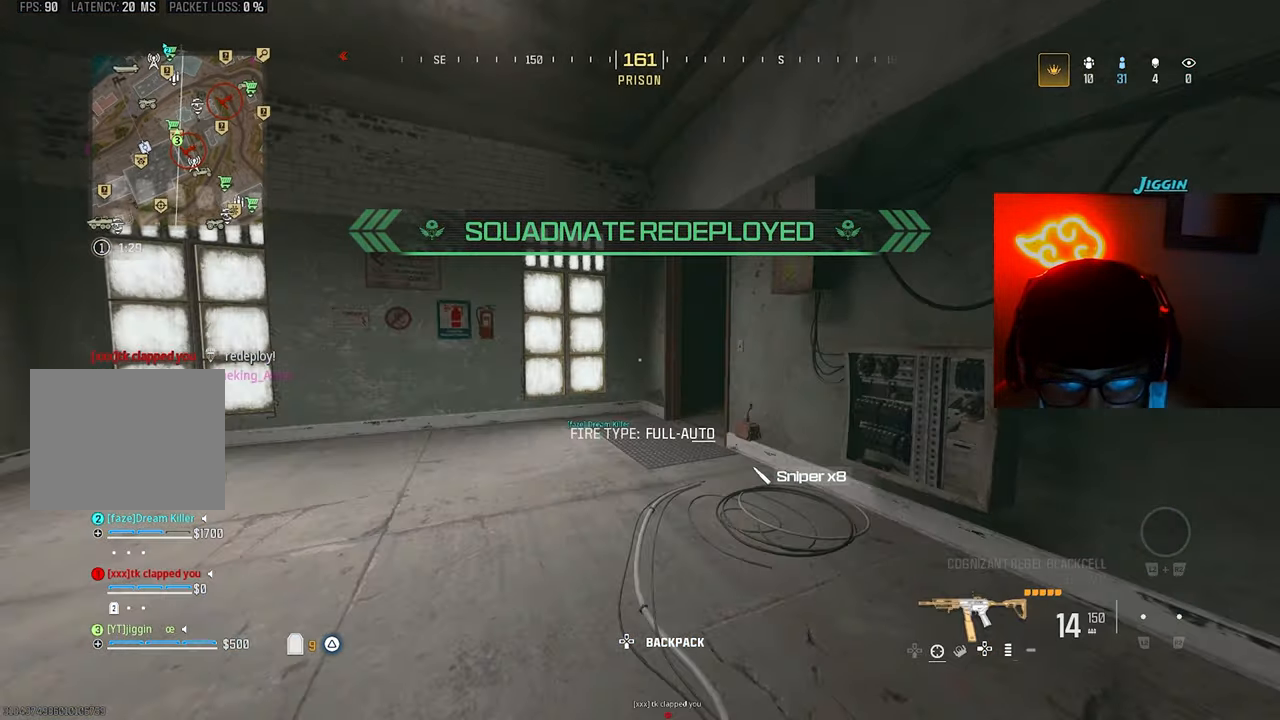
{"dt_ms": 500, "buttons": [], "left_stick": "up-right", "right_stick": "right", "events": [[100, "CROSS", "down"], [200, "CROSS", "up"], [233, "right_stick", "center"], [400, "left_stick", "up-right"], [400, "right_stick", "right"]]}
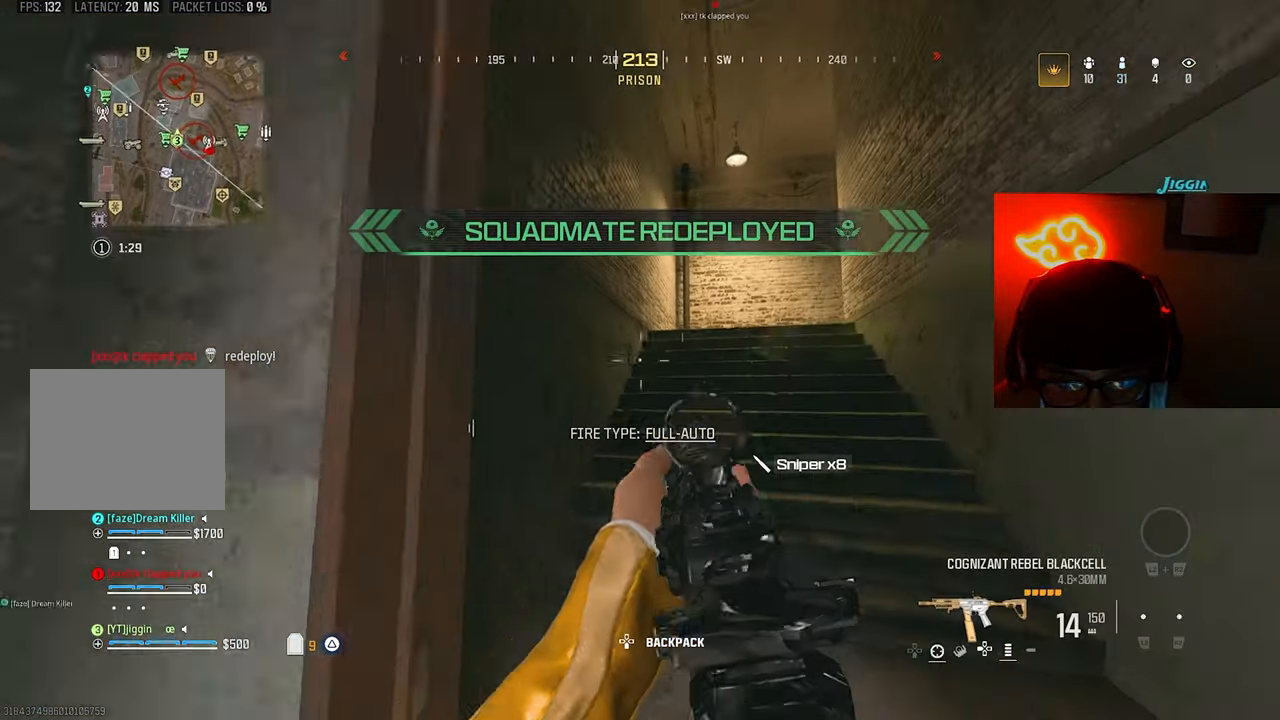
{"dt_ms": 500, "buttons": [], "left_stick": "up-left", "right_stick": "right", "events": [[100, "right_stick", "center"], [133, "L3", "down"], [133, "left_stick", "up"], [233, "CROSS", "down"], [267, "L3", "up"], [333, "CROSS", "up"], [433, "left_stick", "up-left"], [433, "right_stick", "right"]]}
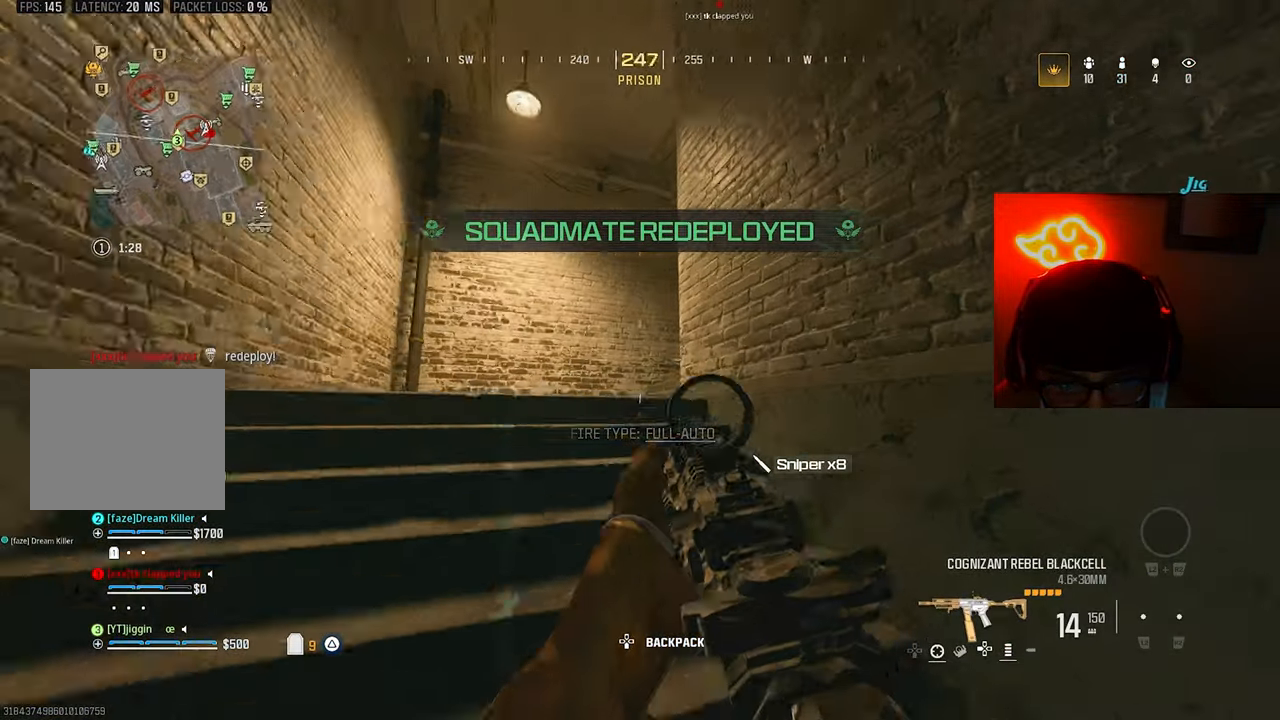
{"dt_ms": 500, "buttons": ["CROSS"], "left_stick": "up-left", "right_stick": "right", "events": [[133, "right_stick", "center"], [367, "right_stick", "right"], [467, "CROSS", "down"]]}
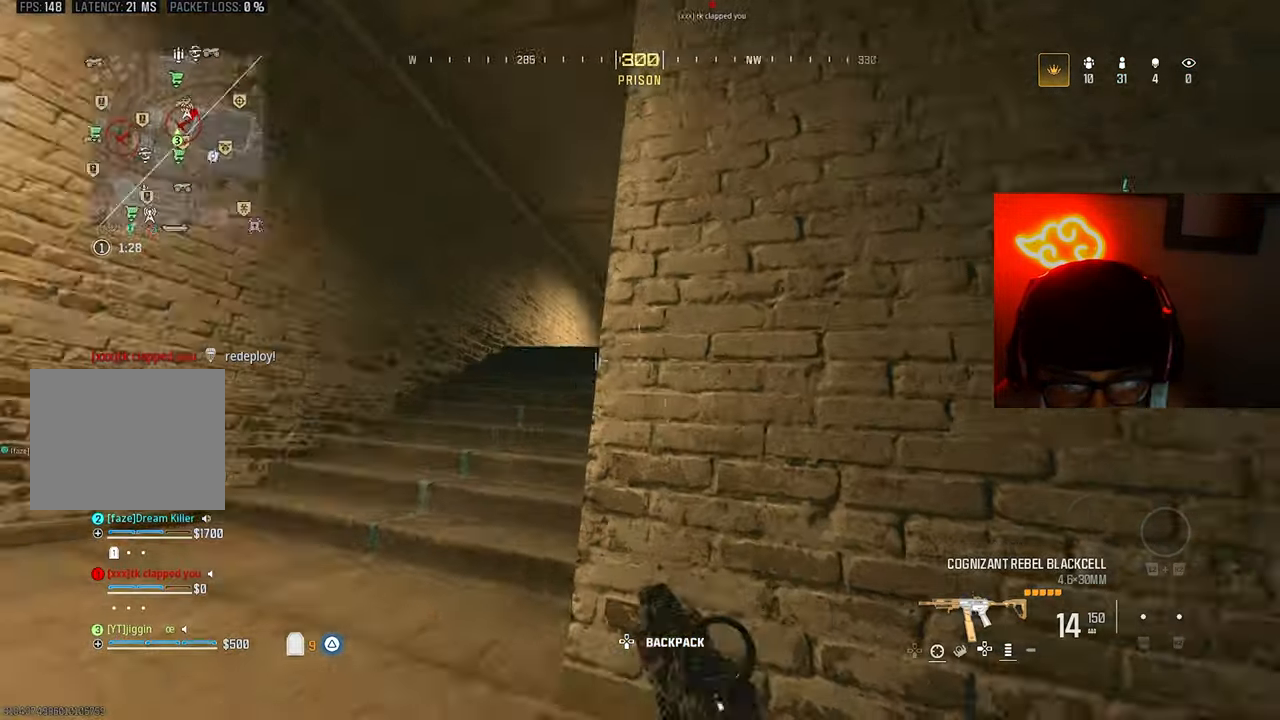
{"dt_ms": 500, "buttons": ["L1"], "left_stick": "up-left", "right_stick": "down-right"}
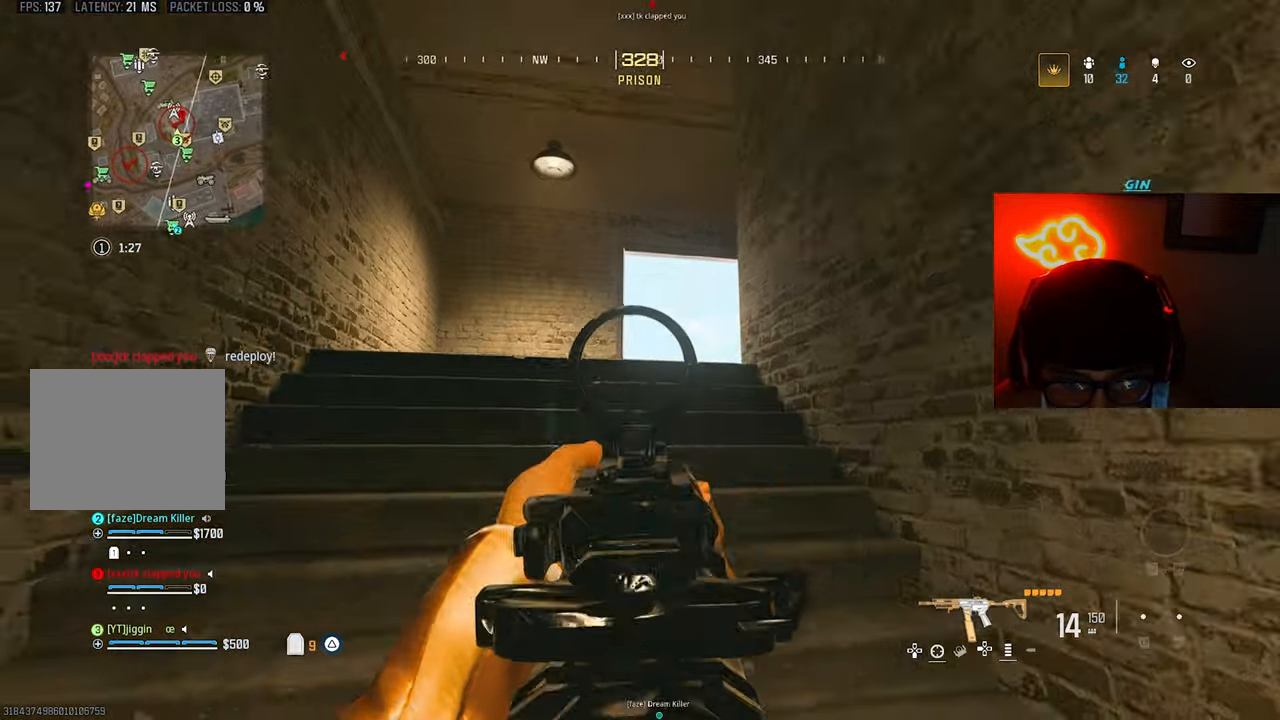
{"dt_ms": 500, "buttons": ["L1"], "left_stick": "right", "right_stick": "center", "events": [[167, "left_stick", "up"], [267, "left_stick", "up-right"], [367, "left_stick", "right"], [433, "right_stick", "center"]]}
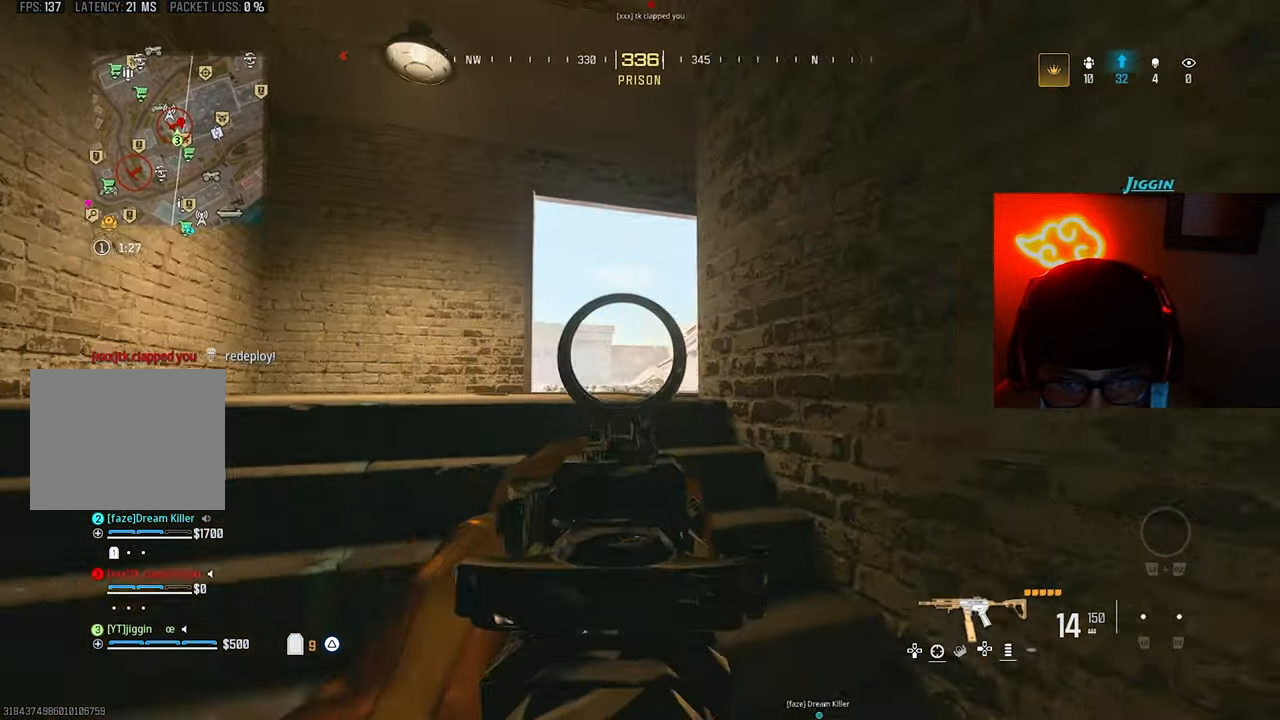
{"dt_ms": 500, "buttons": ["L1"], "left_stick": "left", "right_stick": "down-right", "events": [[33, "right_stick", "left"], [200, "left_stick", "up-left"], [200, "right_stick", "center"], [400, "right_stick", "down-right"], [467, "left_stick", "left"]]}
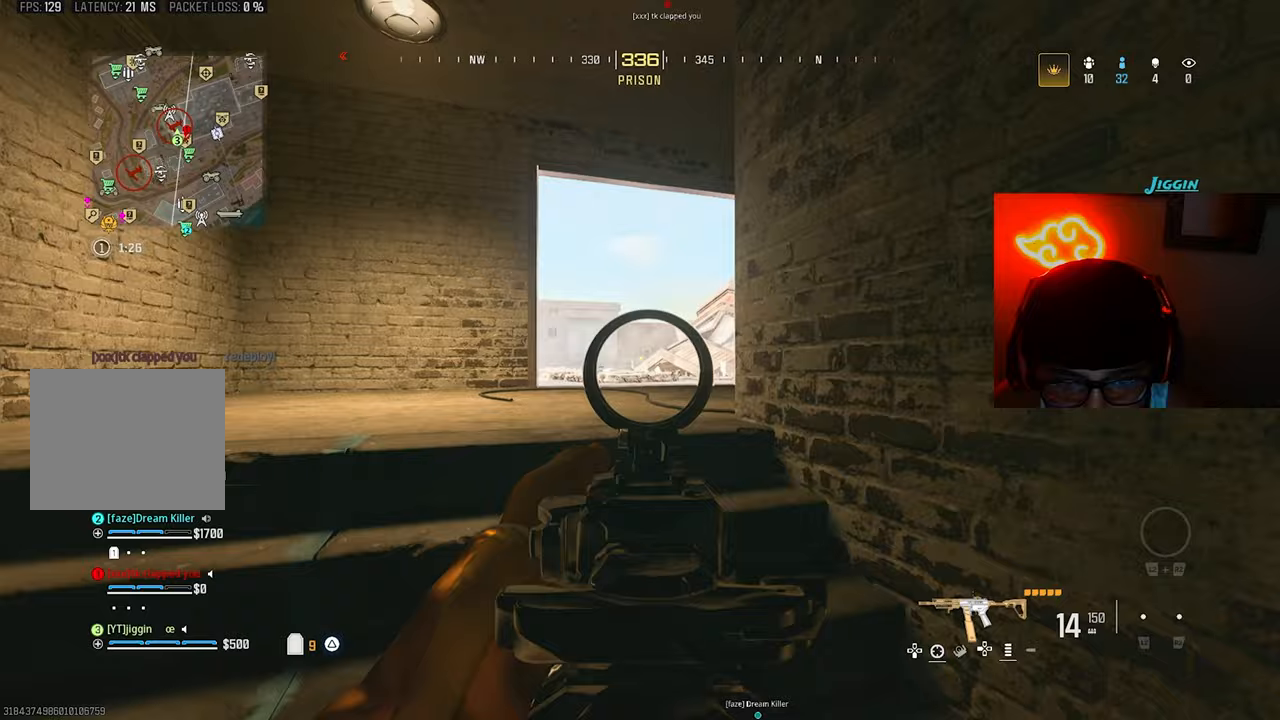
{"dt_ms": 500, "buttons": ["L1"], "left_stick": "down", "right_stick": "center", "events": [[133, "right_stick", "center"], [267, "left_stick", "right"], [467, "left_stick", "down"]]}
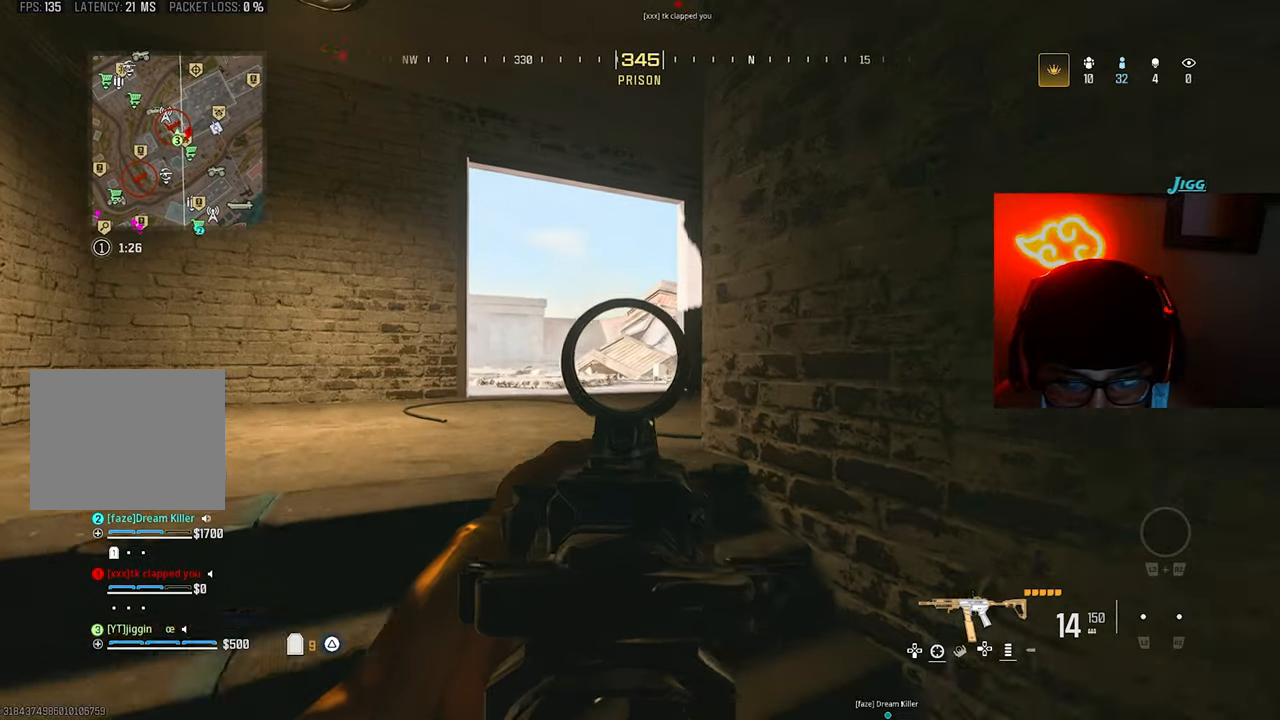
{"dt_ms": 500, "buttons": ["L1"], "left_stick": "left", "right_stick": "center", "events": [[33, "right_stick", "left"], [100, "left_stick", "left"], [100, "right_stick", "center"], [217, "left_stick", "right"], [467, "left_stick", "left"]]}
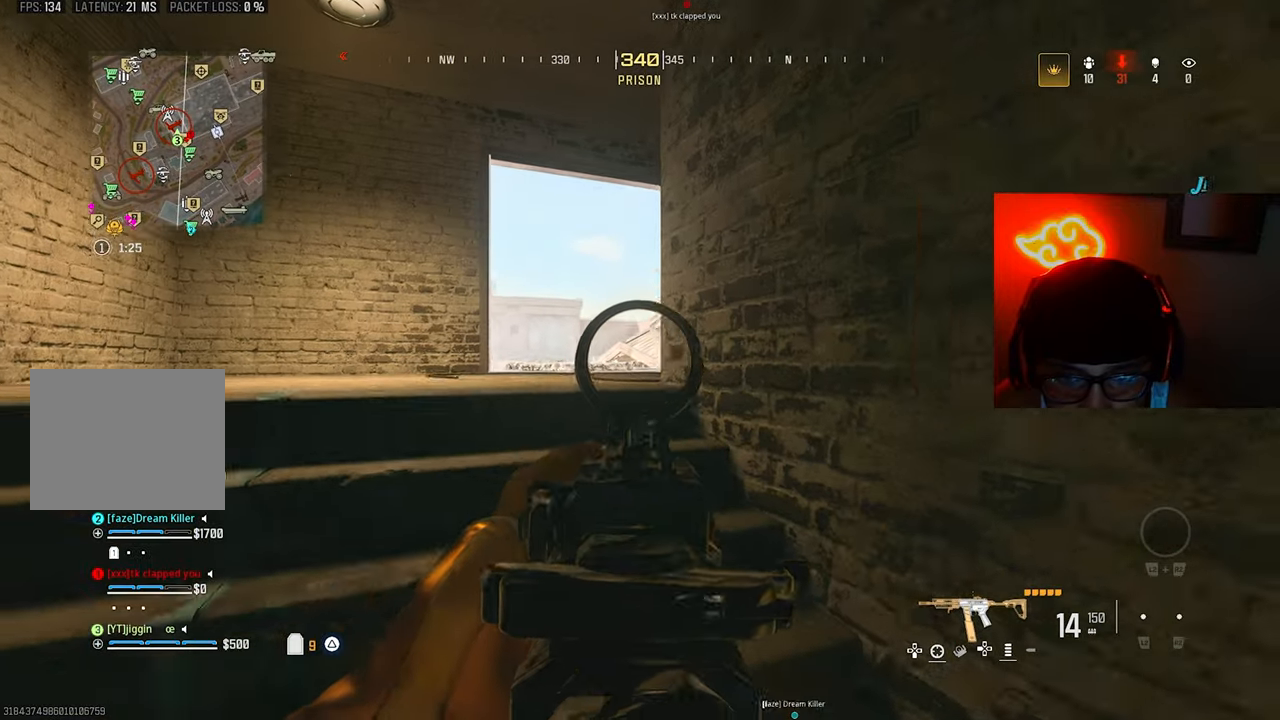
{"dt_ms": 500, "buttons": ["L1"], "left_stick": "left", "right_stick": "center", "events": [[200, "left_stick", "center"], [267, "left_stick", "right"], [467, "left_stick", "left"]]}
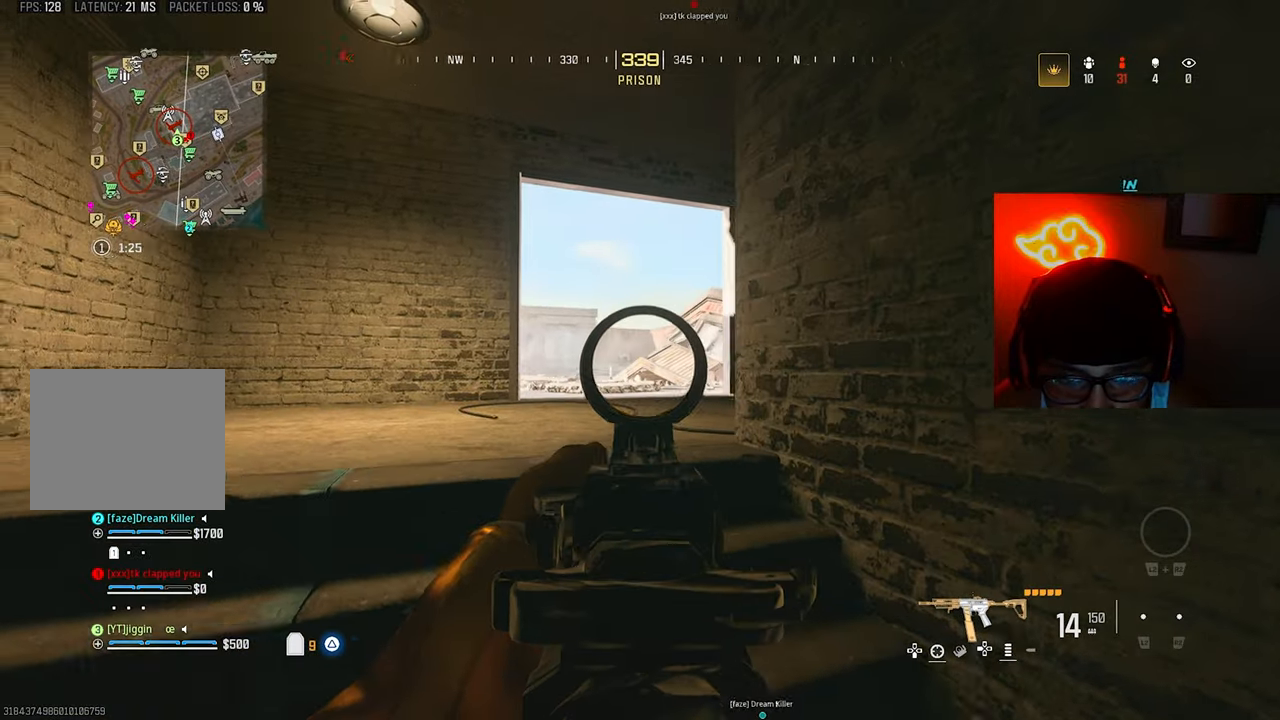
{"dt_ms": 500, "buttons": ["L1"], "left_stick": "right", "right_stick": "right", "events": [[133, "left_stick", "right"], [267, "left_stick", "center"], [333, "left_stick", "left"], [433, "left_stick", "right"], [467, "right_stick", "right"]]}
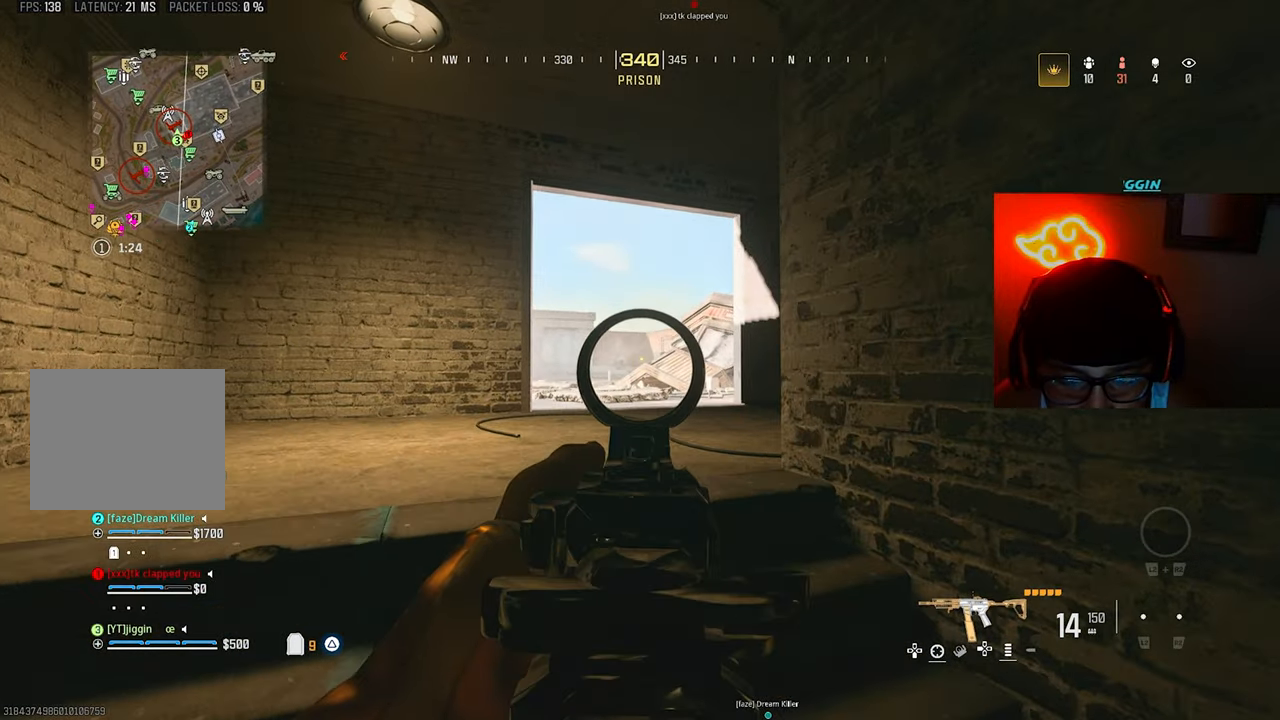
{"dt_ms": 500, "buttons": [], "left_stick": "up", "right_stick": "center", "events": [[33, "right_stick", "center"], [100, "left_stick", "left"], [233, "TRIANGLE", "down"], [233, "left_stick", "up"], [267, "L1", "up"], [333, "TRIANGLE", "up"], [400, "TRIANGLE", "down"], [500, "TRIANGLE", "up"]]}
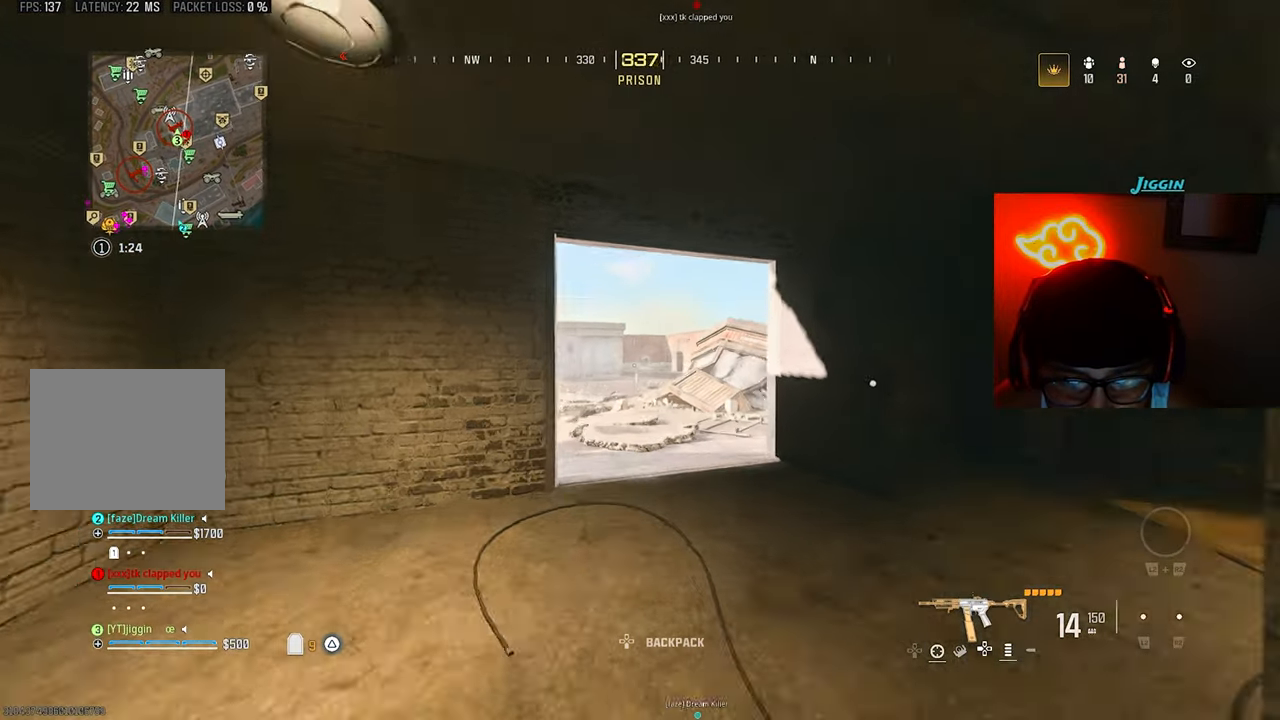
{"dt_ms": 500, "buttons": [], "left_stick": "up", "right_stick": "right", "events": [[167, "left_stick", "right"], [200, "CROSS", "down"], [200, "right_stick", "left"], [233, "left_stick", "down-right"], [267, "CROSS", "up"], [333, "left_stick", "down"], [333, "right_stick", "center"], [400, "right_stick", "right"], [500, "left_stick", "up"]]}
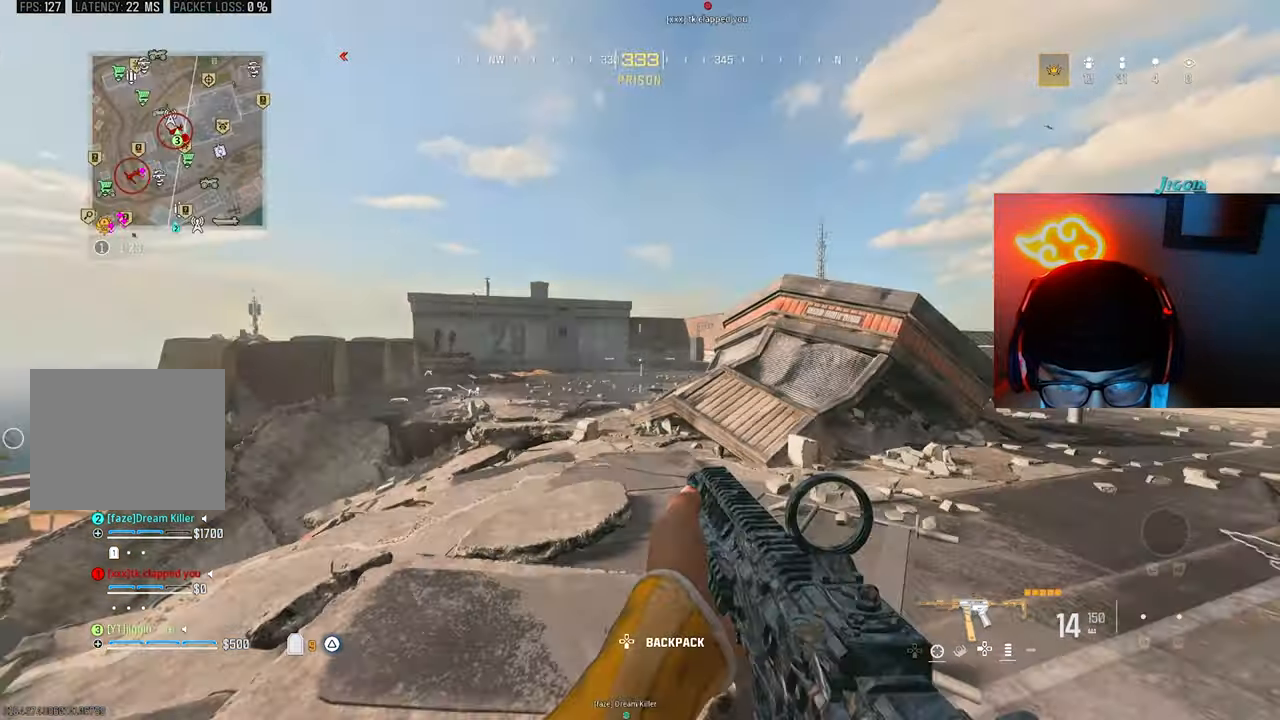
{"dt_ms": 500, "buttons": [], "left_stick": "down-right", "right_stick": "left", "events": [[67, "L3", "down"], [167, "L3", "up"], [167, "left_stick", "up-right"], [200, "right_stick", "center"], [333, "right_stick", "down-right"], [400, "right_stick", "center"], [467, "left_stick", "down-right"], [500, "right_stick", "left"]]}
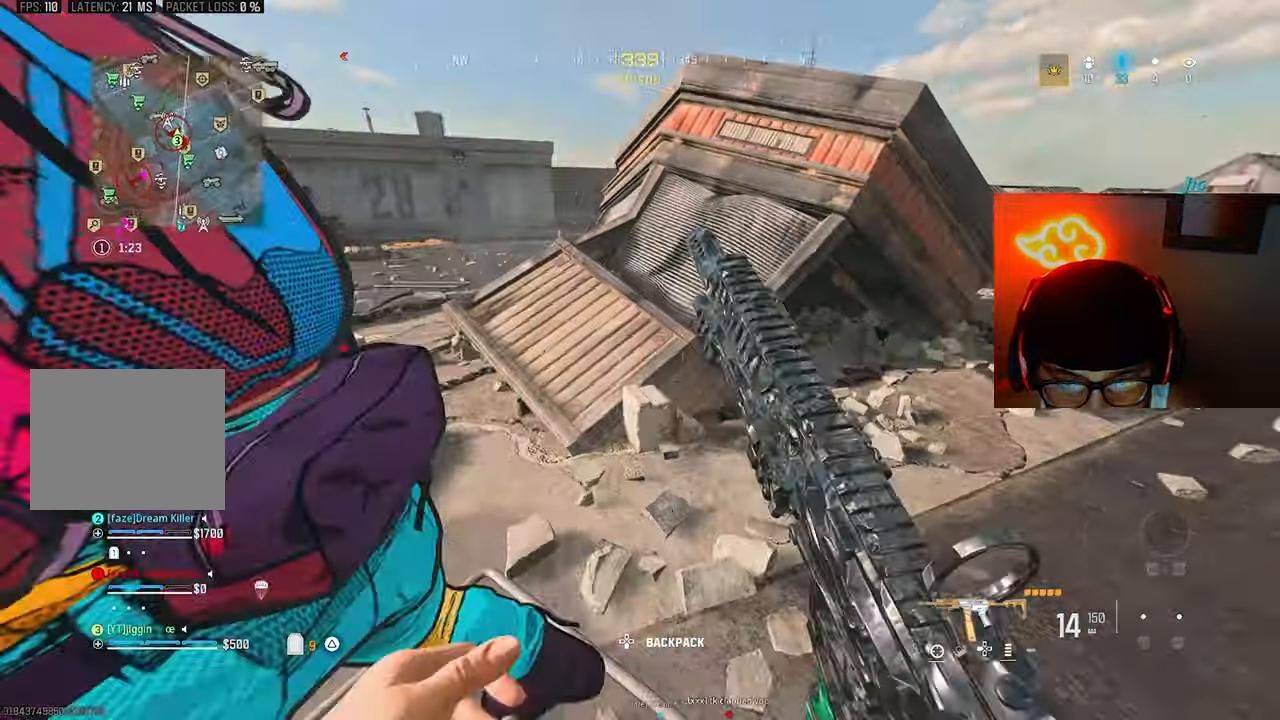
{"dt_ms": 500, "buttons": ["L1", "R1"], "left_stick": "up-left", "right_stick": "center", "events": [[33, "left_stick", "down"], [167, "left_stick", "down-left"], [200, "R1", "down"], [267, "left_stick", "up-left"], [267, "right_stick", "up"], [300, "L1", "down"], [400, "right_stick", "center"]]}
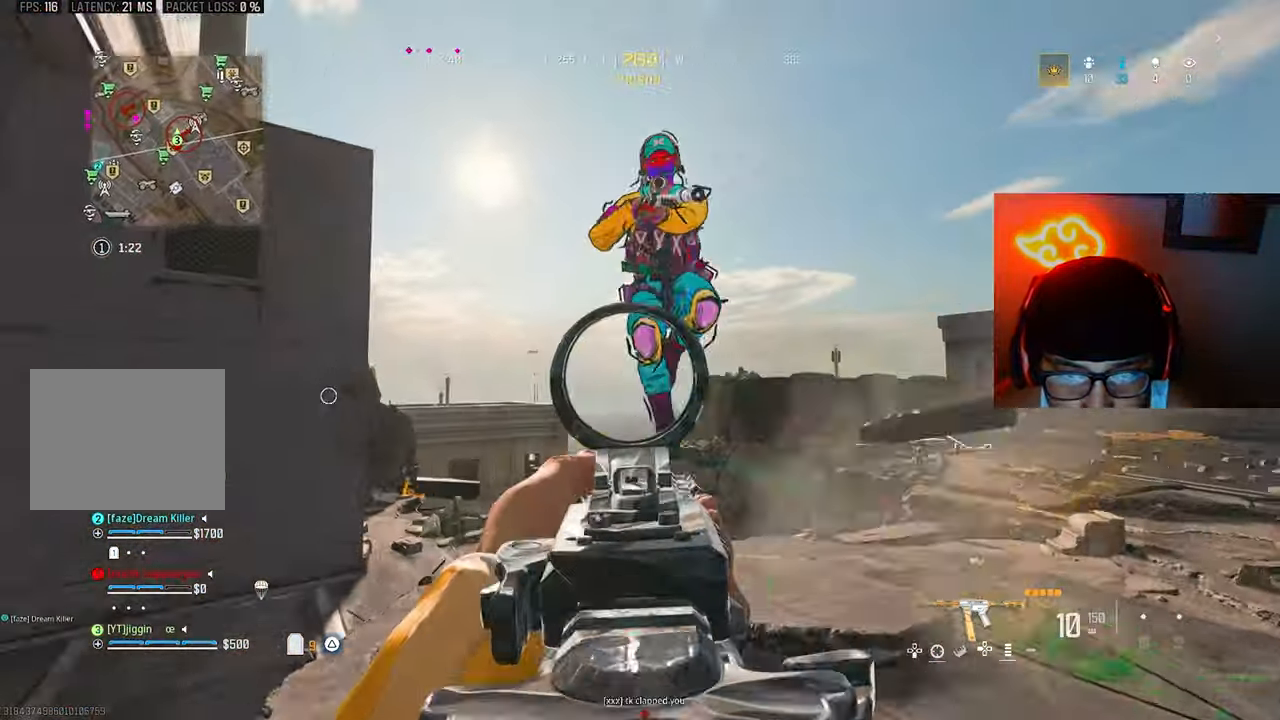
{"dt_ms": 500, "buttons": ["L1", "R1"], "left_stick": "right", "right_stick": "down-left", "events": [[100, "CROSS", "down"], [133, "left_stick", "down-left"], [167, "CROSS", "up"], [167, "L1", "up"], [267, "L1", "down"], [300, "left_stick", "down"], [333, "right_stick", "down"], [433, "left_stick", "right"], [433, "right_stick", "down-left"]]}
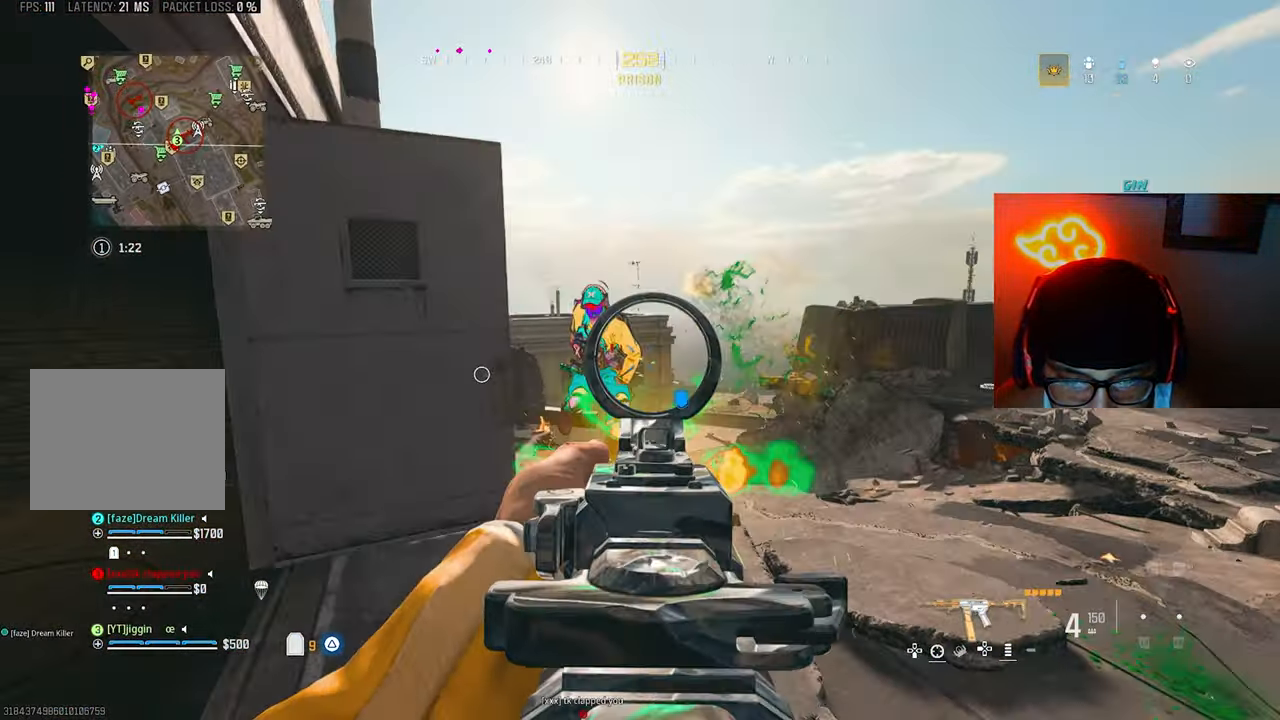
{"dt_ms": 500, "buttons": ["L1", "R1"], "left_stick": "up-right", "right_stick": "left", "events": [[100, "right_stick", "left"], [367, "left_stick", "up-right"]]}
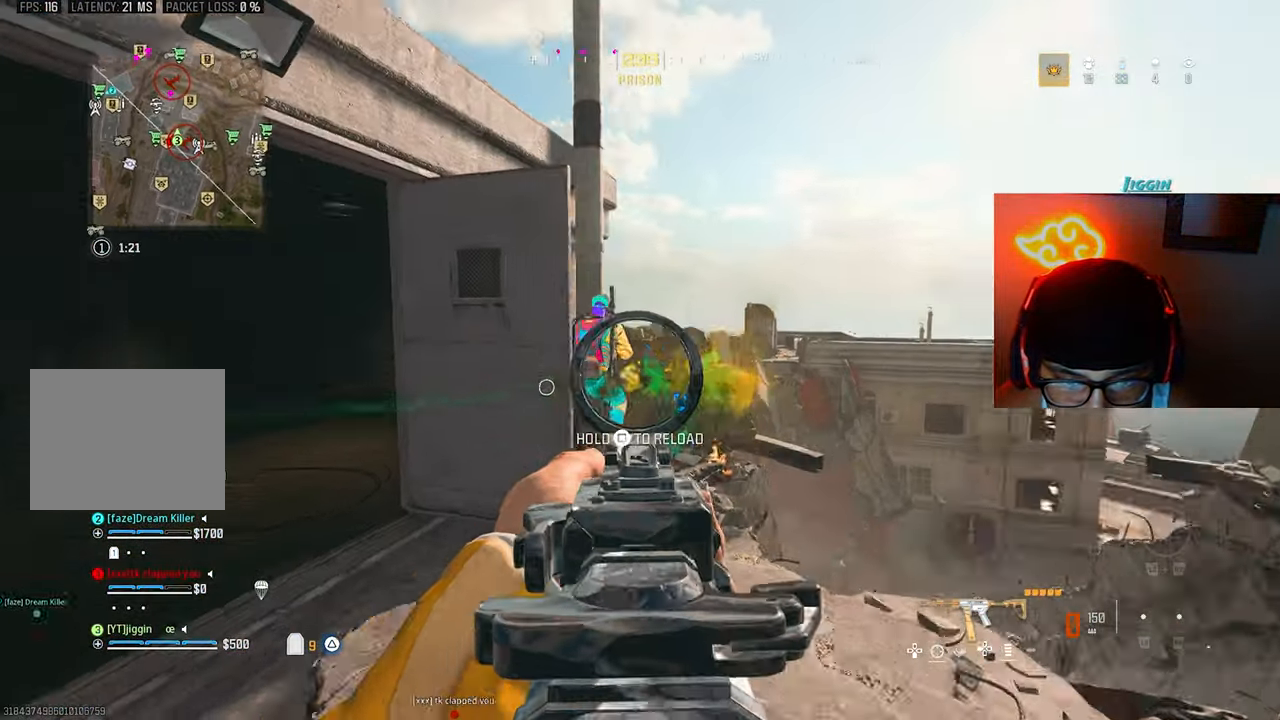
{"dt_ms": 500, "buttons": ["L1", "R1"], "left_stick": "up-left", "right_stick": "center", "events": [[300, "left_stick", "up-left"], [300, "right_stick", "right"], [400, "right_stick", "center"]]}
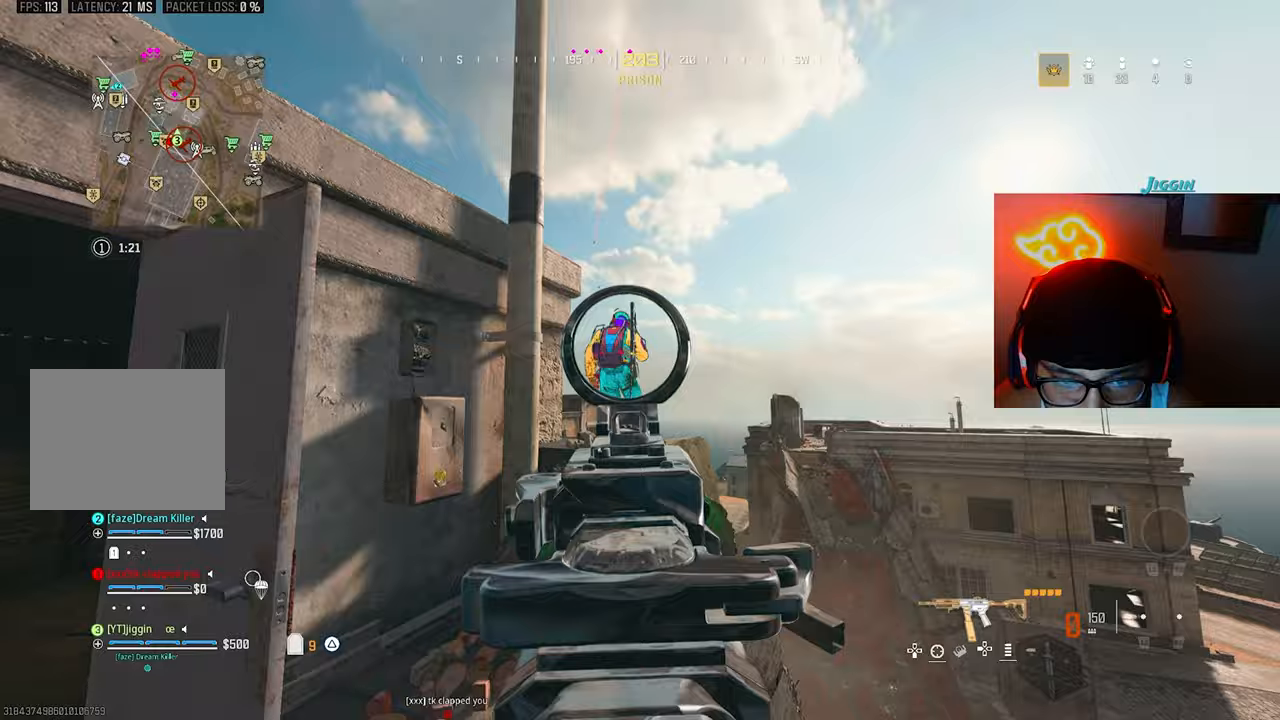
{"dt_ms": 500, "buttons": [], "left_stick": "up-right", "right_stick": "center", "events": [[33, "L1", "up"], [33, "left_stick", "left"], [67, "R1", "up"], [200, "left_stick", "up"], [200, "right_stick", "down"], [300, "right_stick", "down-right"], [400, "left_stick", "up-right"], [433, "right_stick", "center"]]}
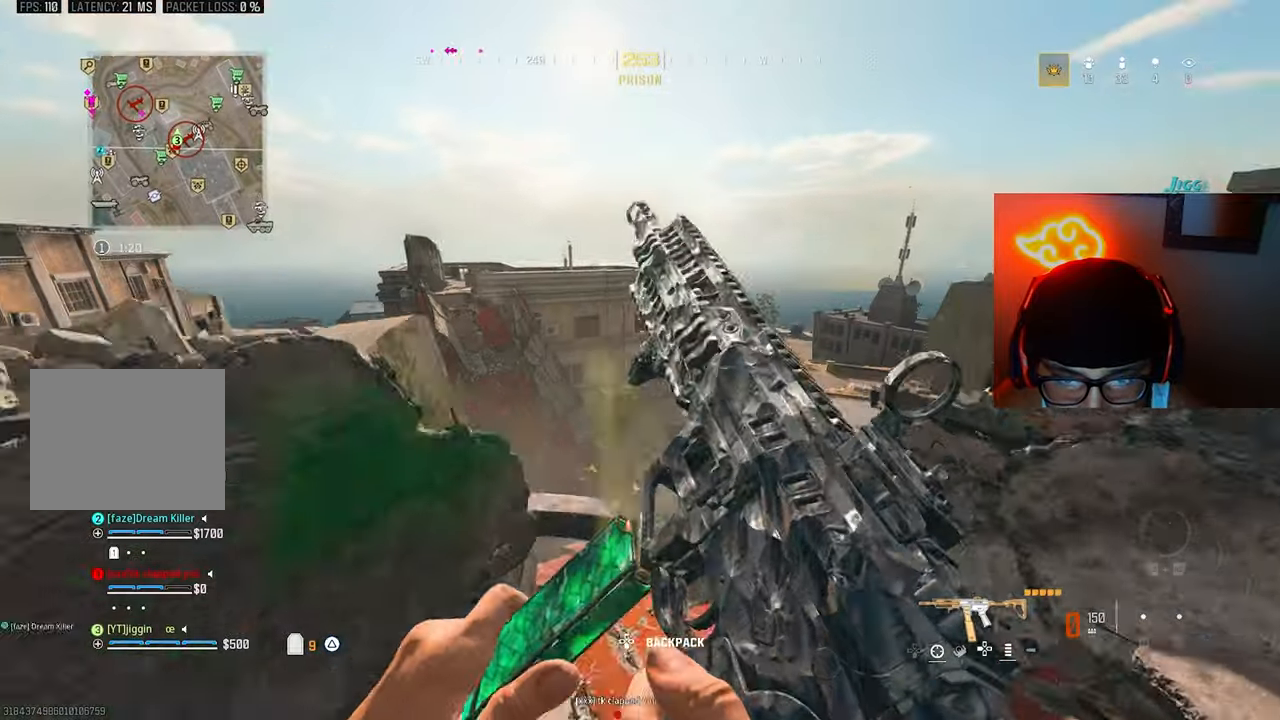
{"dt_ms": 500, "buttons": [], "left_stick": "up-right", "right_stick": "left", "events": [[167, "right_stick", "left"], [400, "right_stick", "center"], [500, "right_stick", "left"]]}
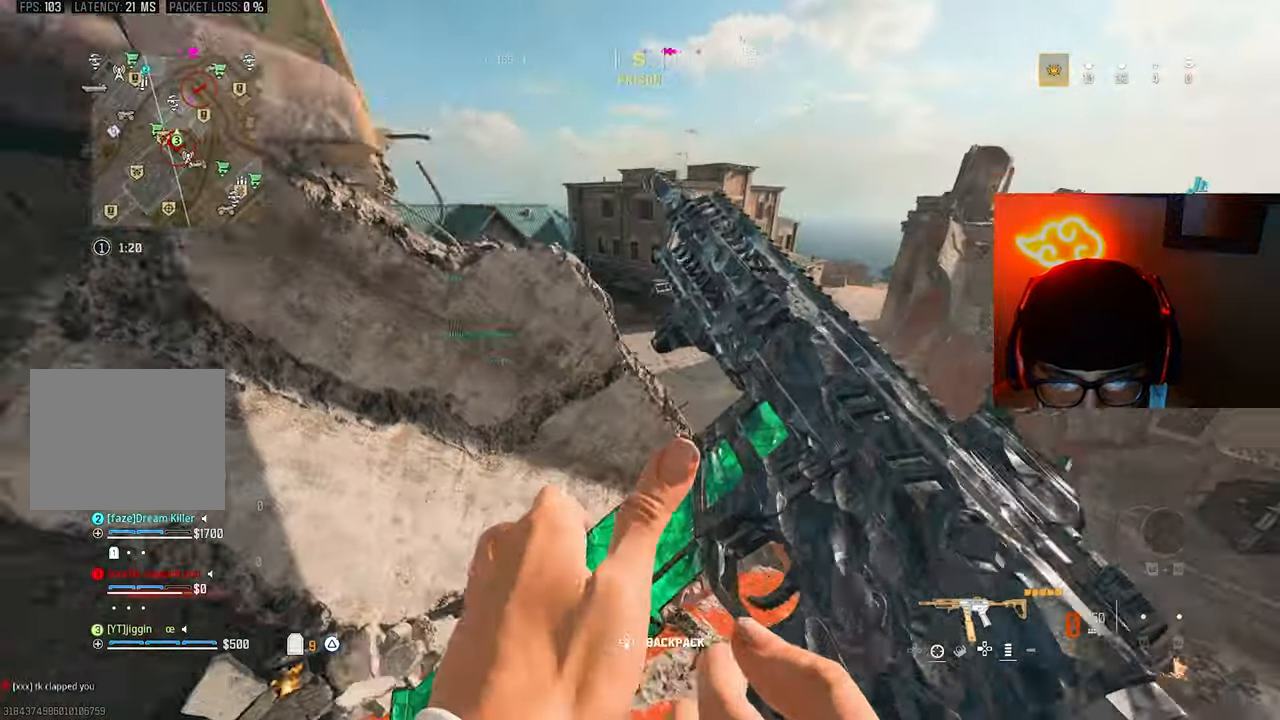
{"dt_ms": 500, "buttons": ["CROSS"], "left_stick": "up-right", "right_stick": "left", "events": [[233, "right_stick", "center"], [433, "CROSS", "down"], [433, "right_stick", "left"]]}
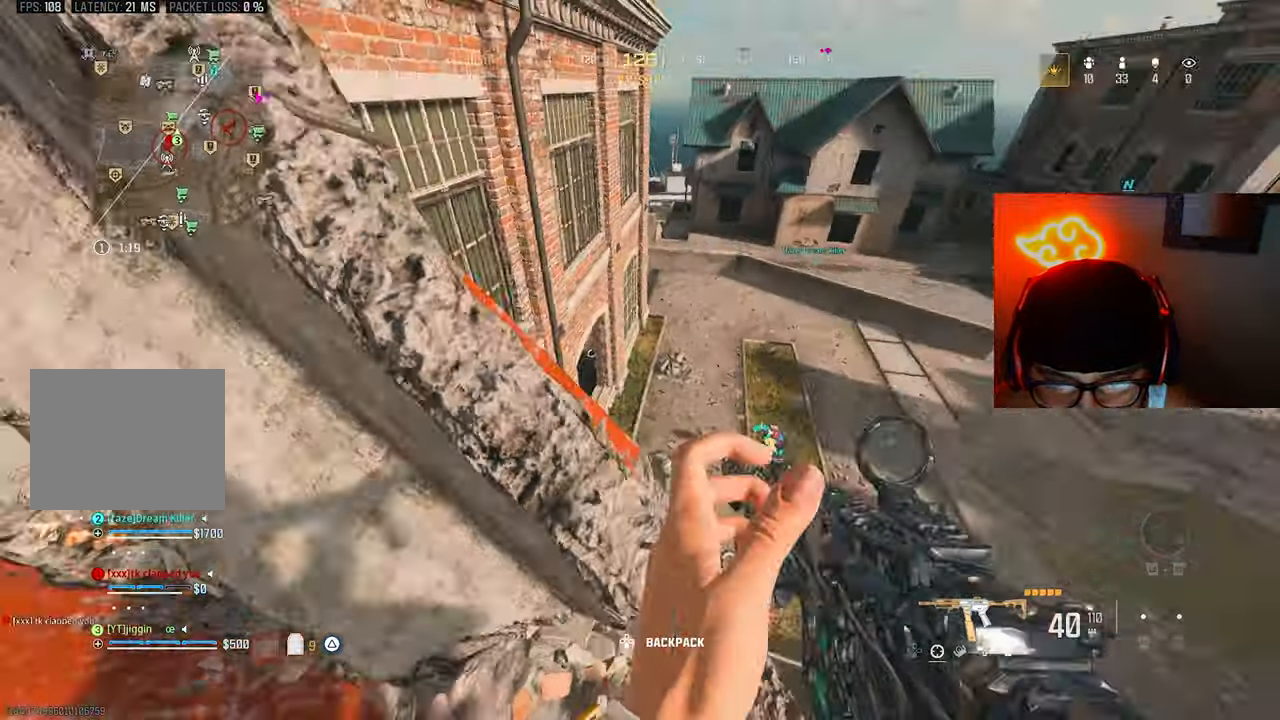
{"dt_ms": 500, "buttons": ["L1"], "left_stick": "up-right", "right_stick": "right", "events": [[33, "CROSS", "up"], [133, "right_stick", "center"], [200, "L1", "down"], [200, "right_stick", "left"], [300, "right_stick", "down"], [333, "R1", "down"], [433, "right_stick", "right"], [500, "R1", "up"]]}
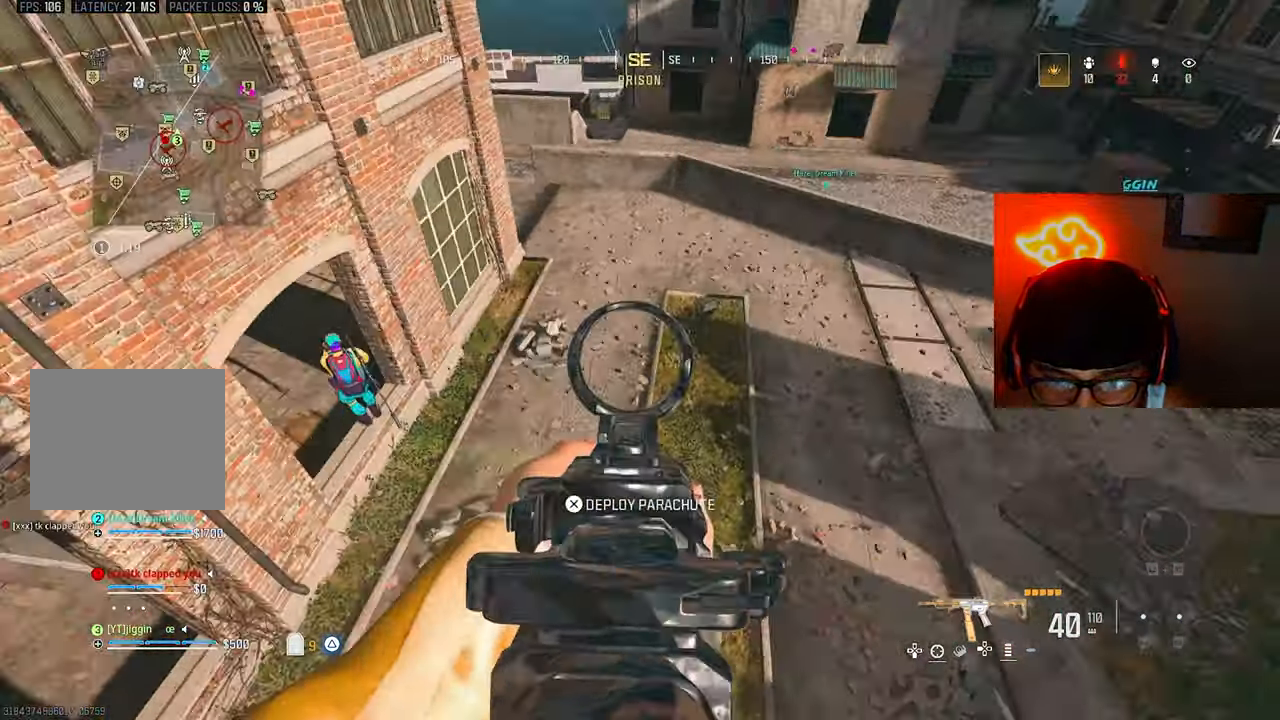
{"dt_ms": 1000, "buttons": [], "left_stick": "down-left", "right_stick": "right"}
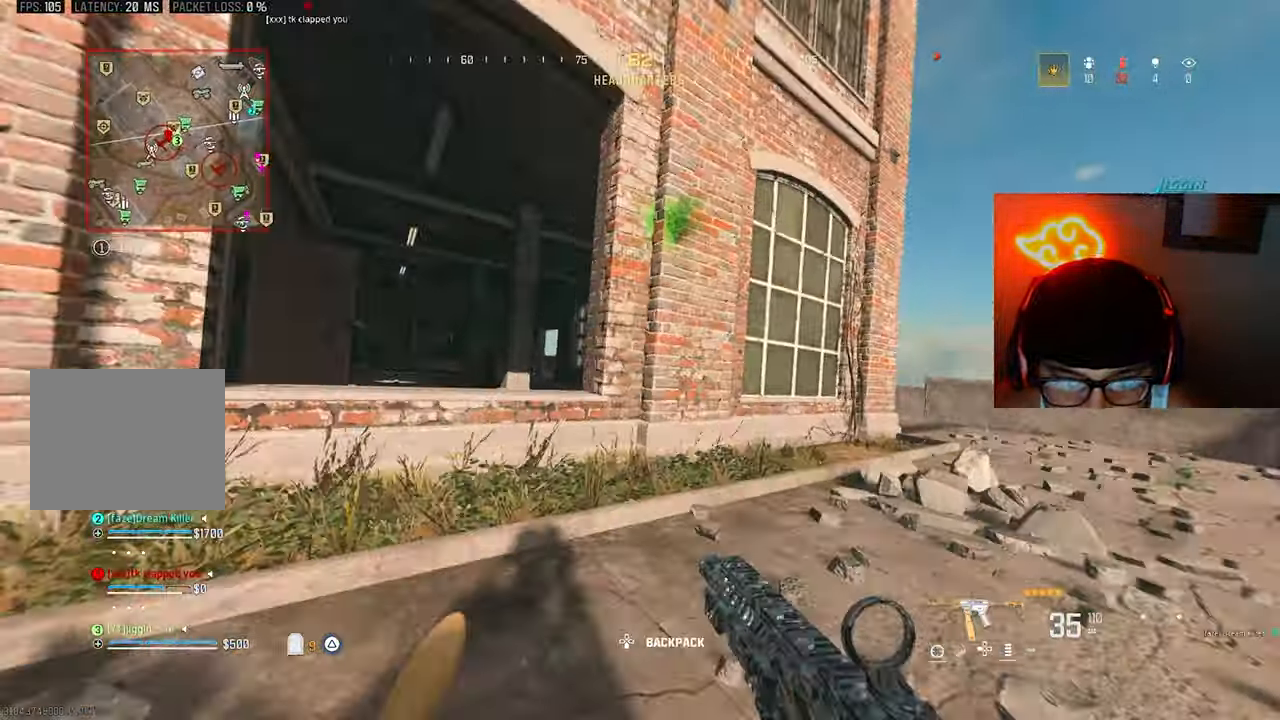
{"dt_ms": 500, "buttons": [], "left_stick": "down-right", "right_stick": "right", "events": [[300, "left_stick", "down-right"]]}
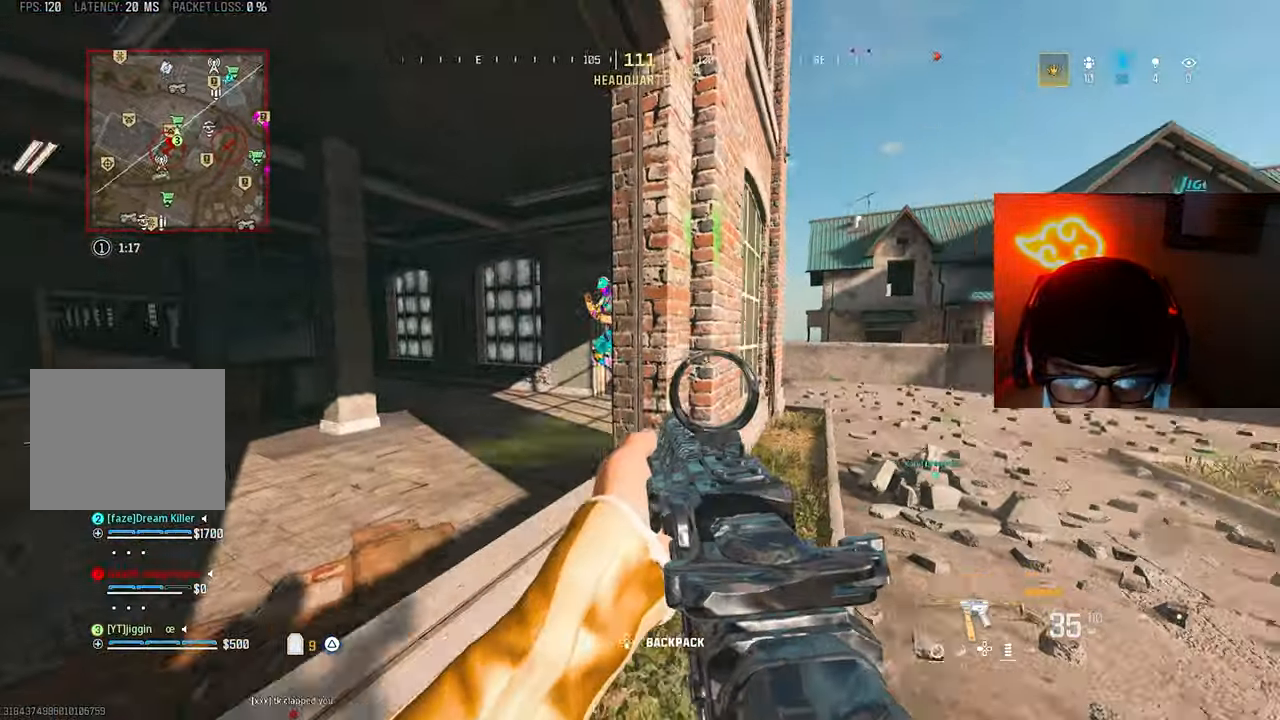
{"dt_ms": 500, "buttons": ["L1"], "left_stick": "left", "right_stick": "center", "events": [[100, "right_stick", "center"], [267, "left_stick", "down-left"], [333, "R1", "down"], [333, "left_stick", "left"], [367, "R1", "up"], [467, "L1", "down"]]}
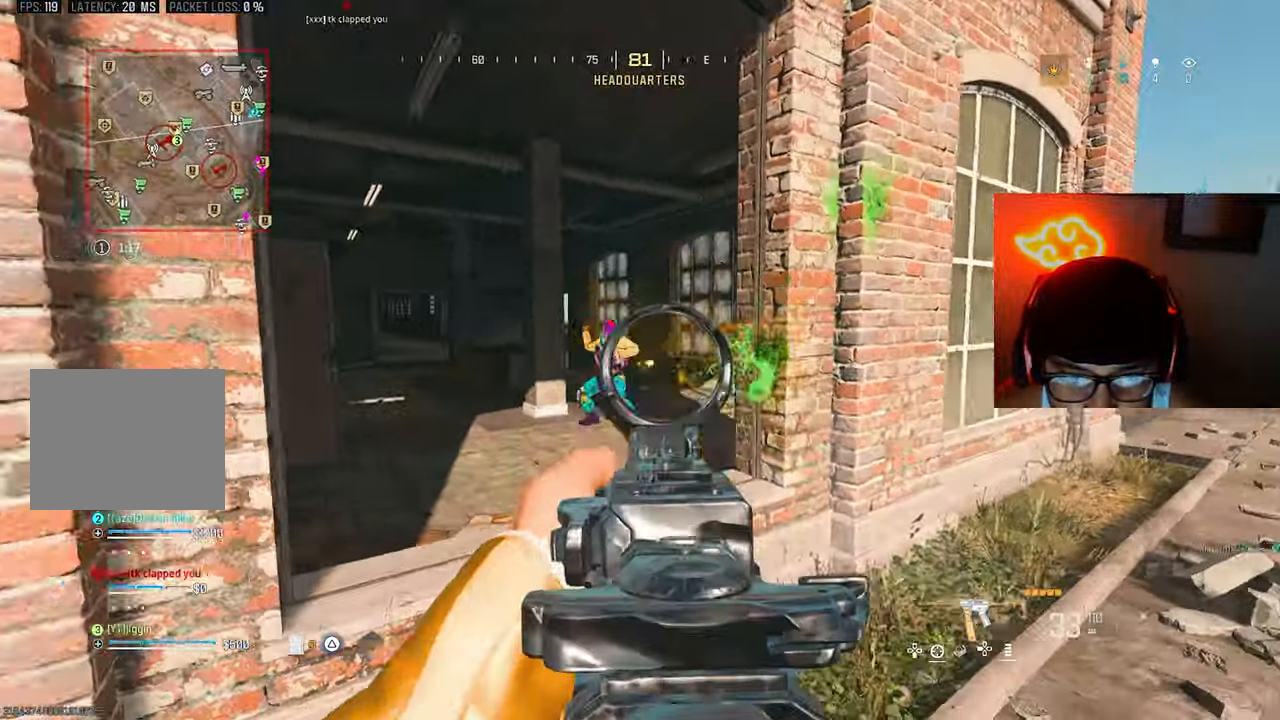
{"dt_ms": 500, "buttons": ["L1"], "left_stick": "up-right", "right_stick": "center", "events": [[33, "right_stick", "left"], [67, "R1", "down"], [100, "left_stick", "right"], [133, "right_stick", "center"], [300, "right_stick", "left"], [367, "L1", "up"], [400, "right_stick", "center"], [467, "left_stick", "up-right"], [500, "L1", "down"], [500, "R1", "up"]]}
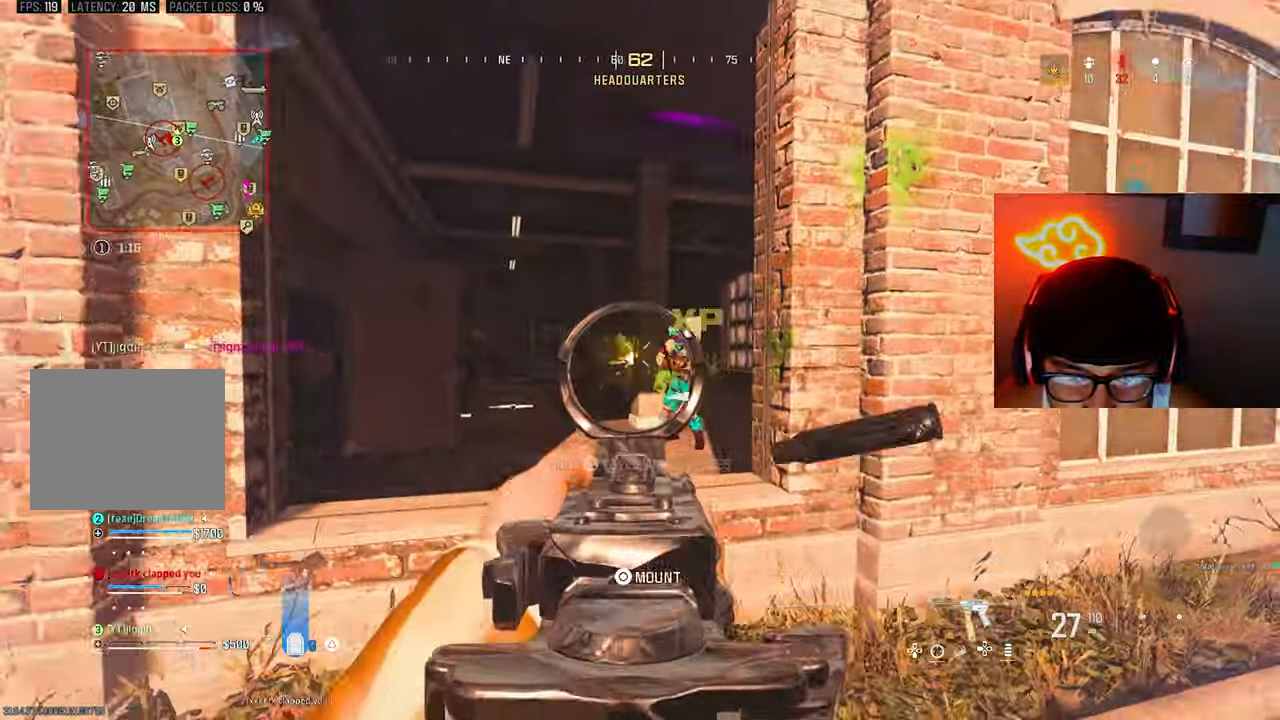
{"dt_ms": 500, "buttons": ["L1"], "left_stick": "up", "right_stick": "down"}